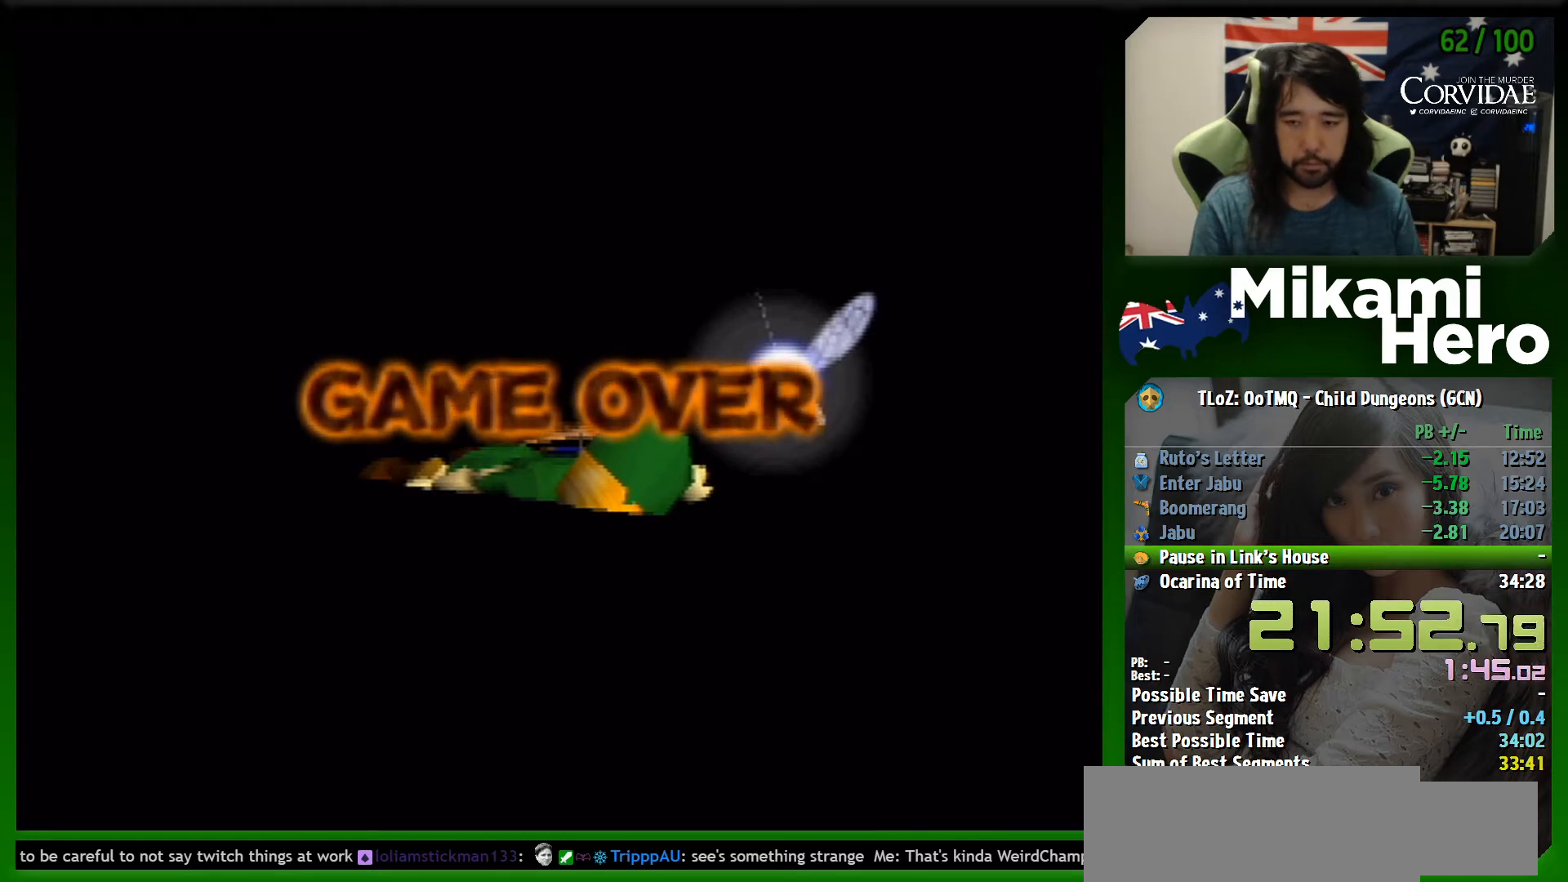
Gameplay with a controller (Nintendo layout); each line is a JSON object with the inputs held at the frame after it. "events" lists button and stick changes between this image and that frame as [ms after this image, input, new state], when the widget could be followed in between. Not read: L3 R3 right_stick.
{"buttons": ["A"], "left_stick": "center", "events": [[67, "A", "down"], [133, "A", "up"], [233, "A", "down"], [267, "A", "up"], [367, "A", "down"], [400, "A", "up"], [467, "A", "down"]]}
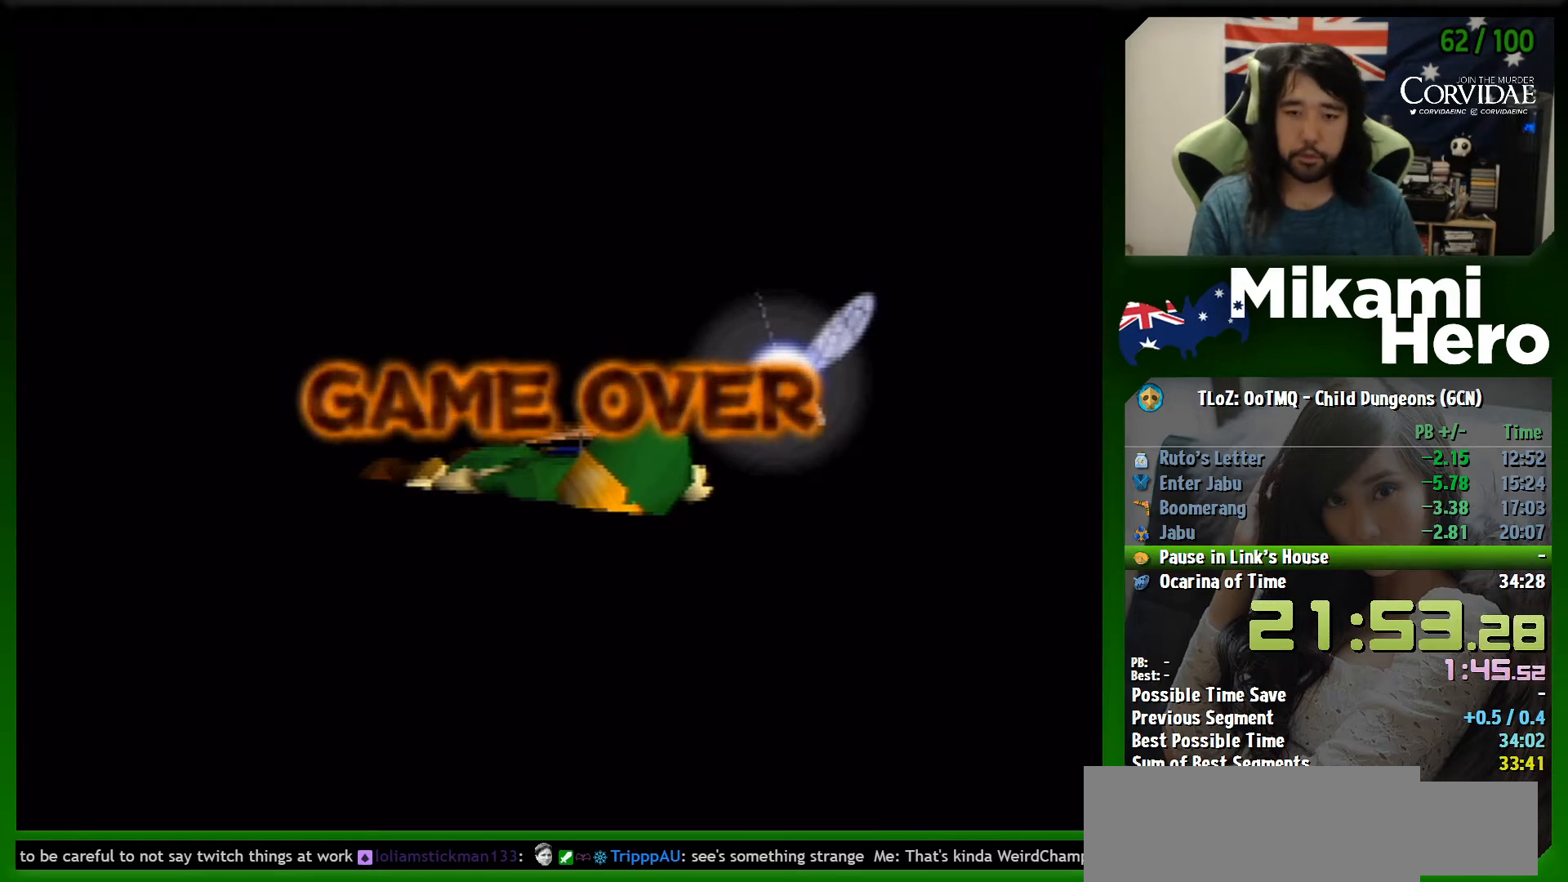
{"buttons": [], "left_stick": "center", "events": [[33, "A", "up"]]}
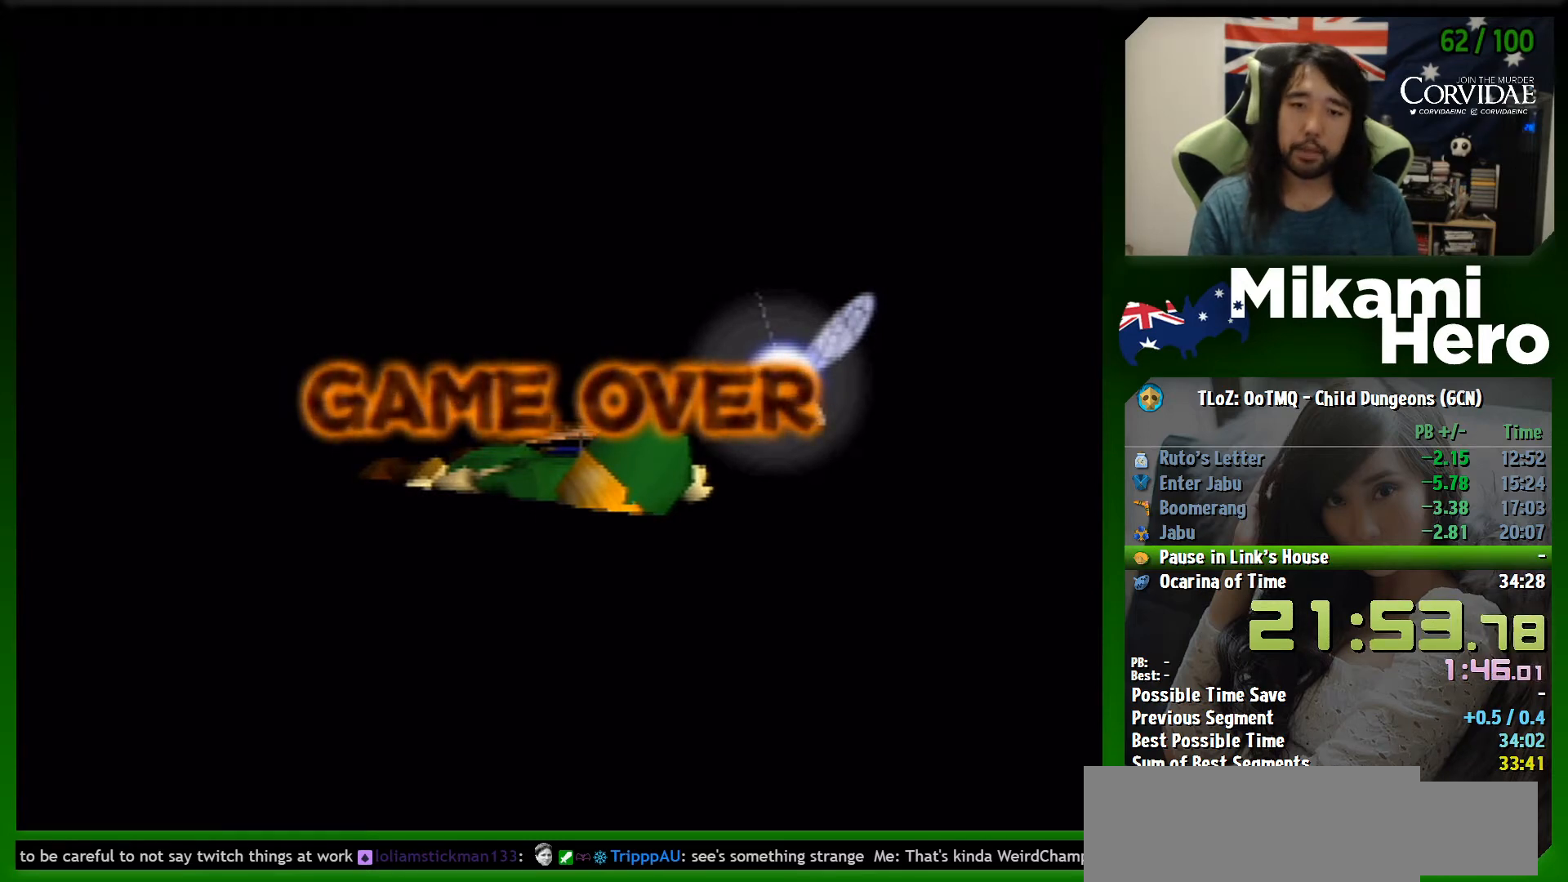
{"buttons": [], "left_stick": "center", "events": []}
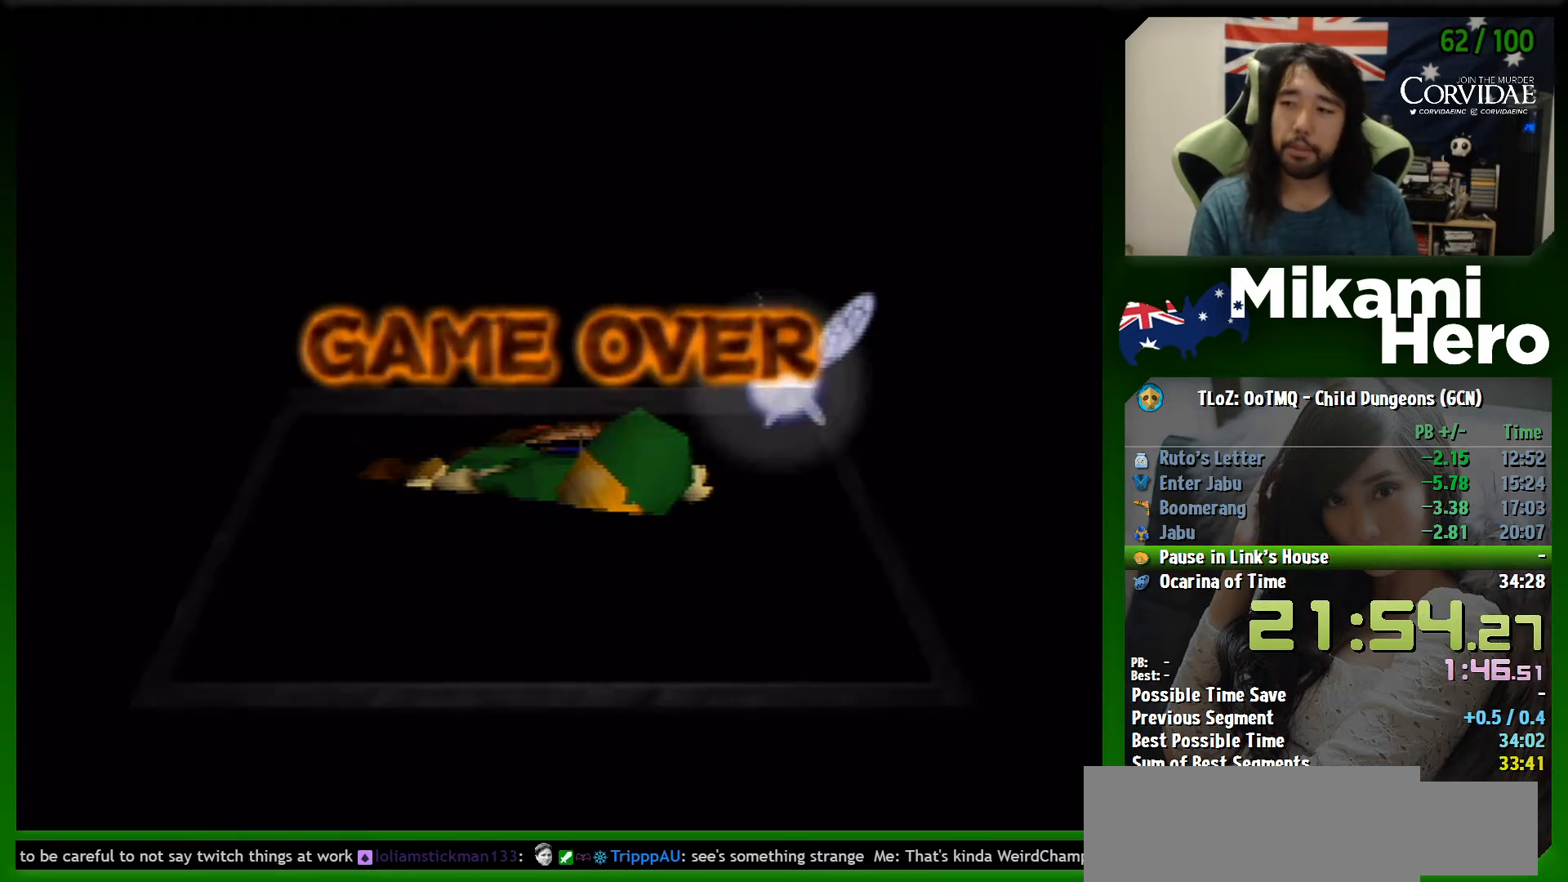
{"buttons": [], "left_stick": "center", "events": [[300, "left_stick", "right"], [367, "A", "down"], [400, "left_stick", "center"], [500, "A", "up"]]}
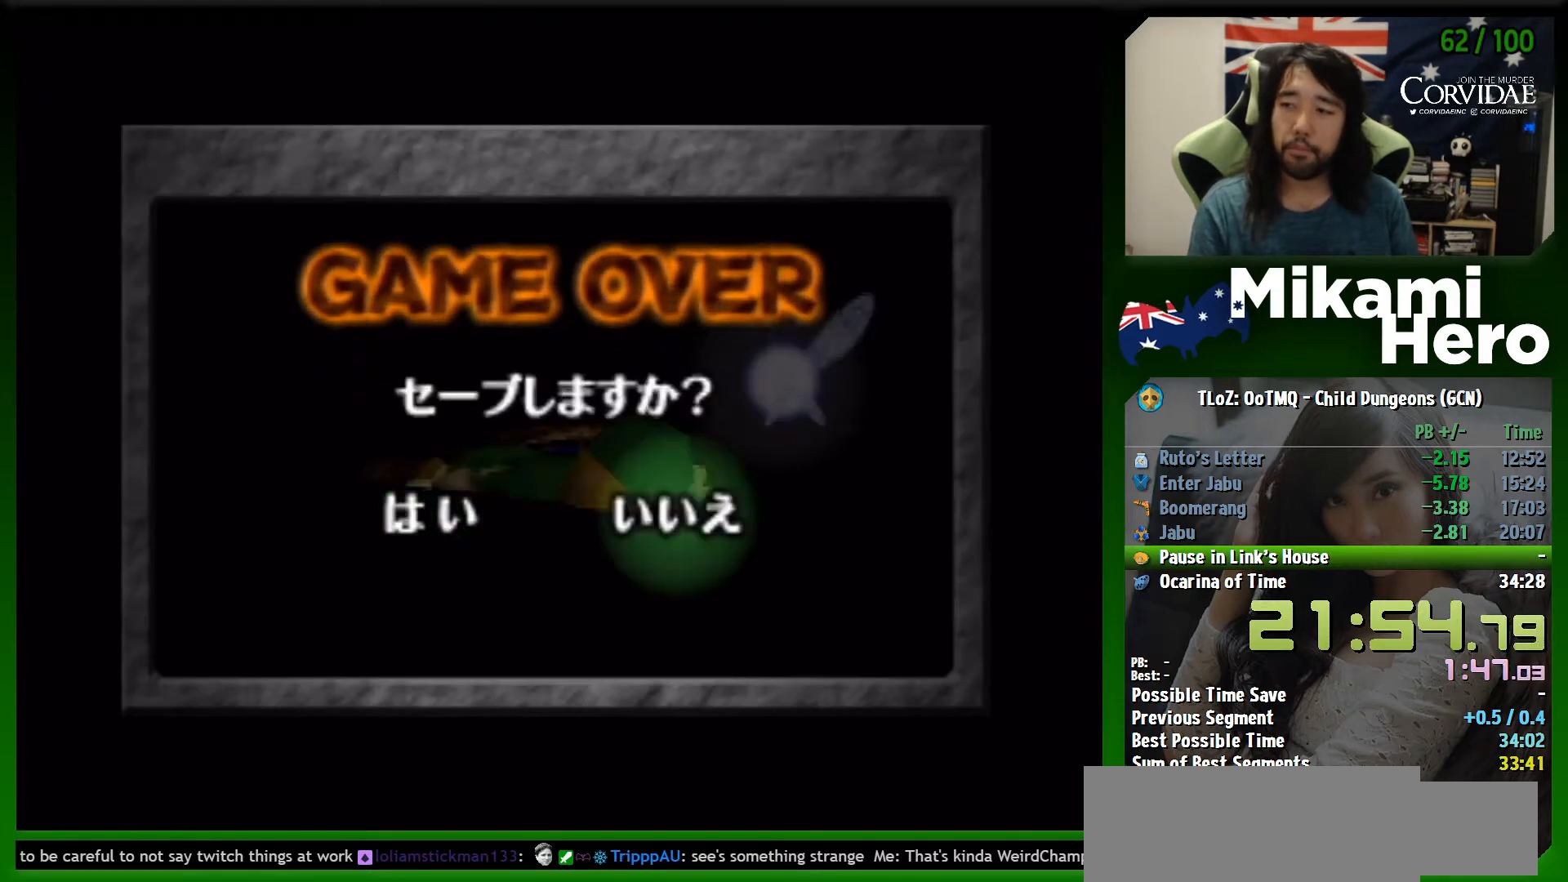
{"buttons": [], "left_stick": "center", "events": [[367, "A", "down"], [500, "A", "up"]]}
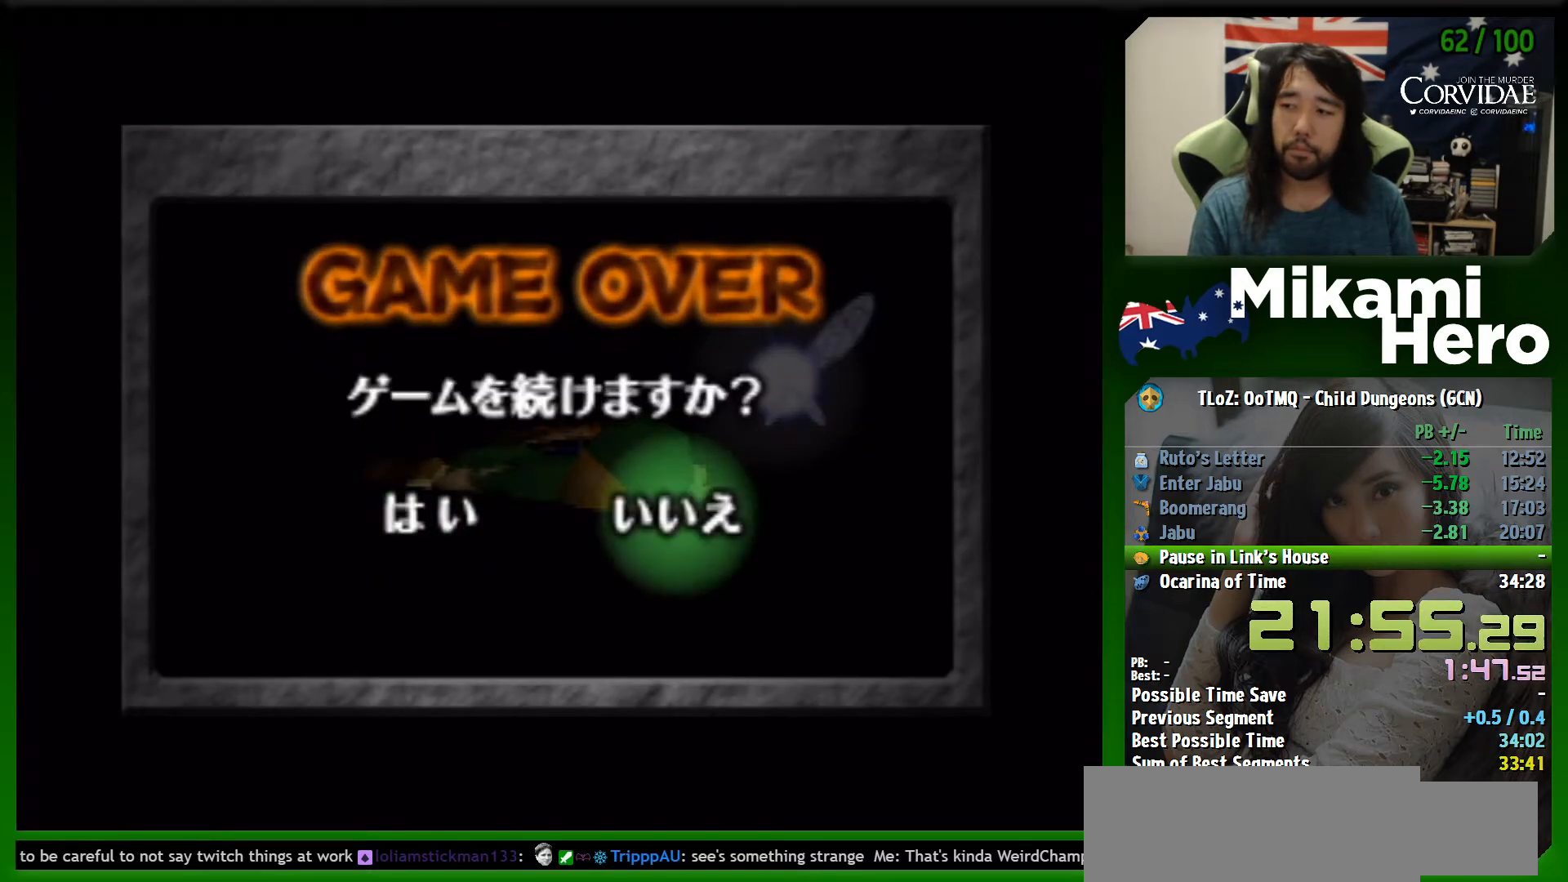
{"buttons": [], "left_stick": "center", "events": []}
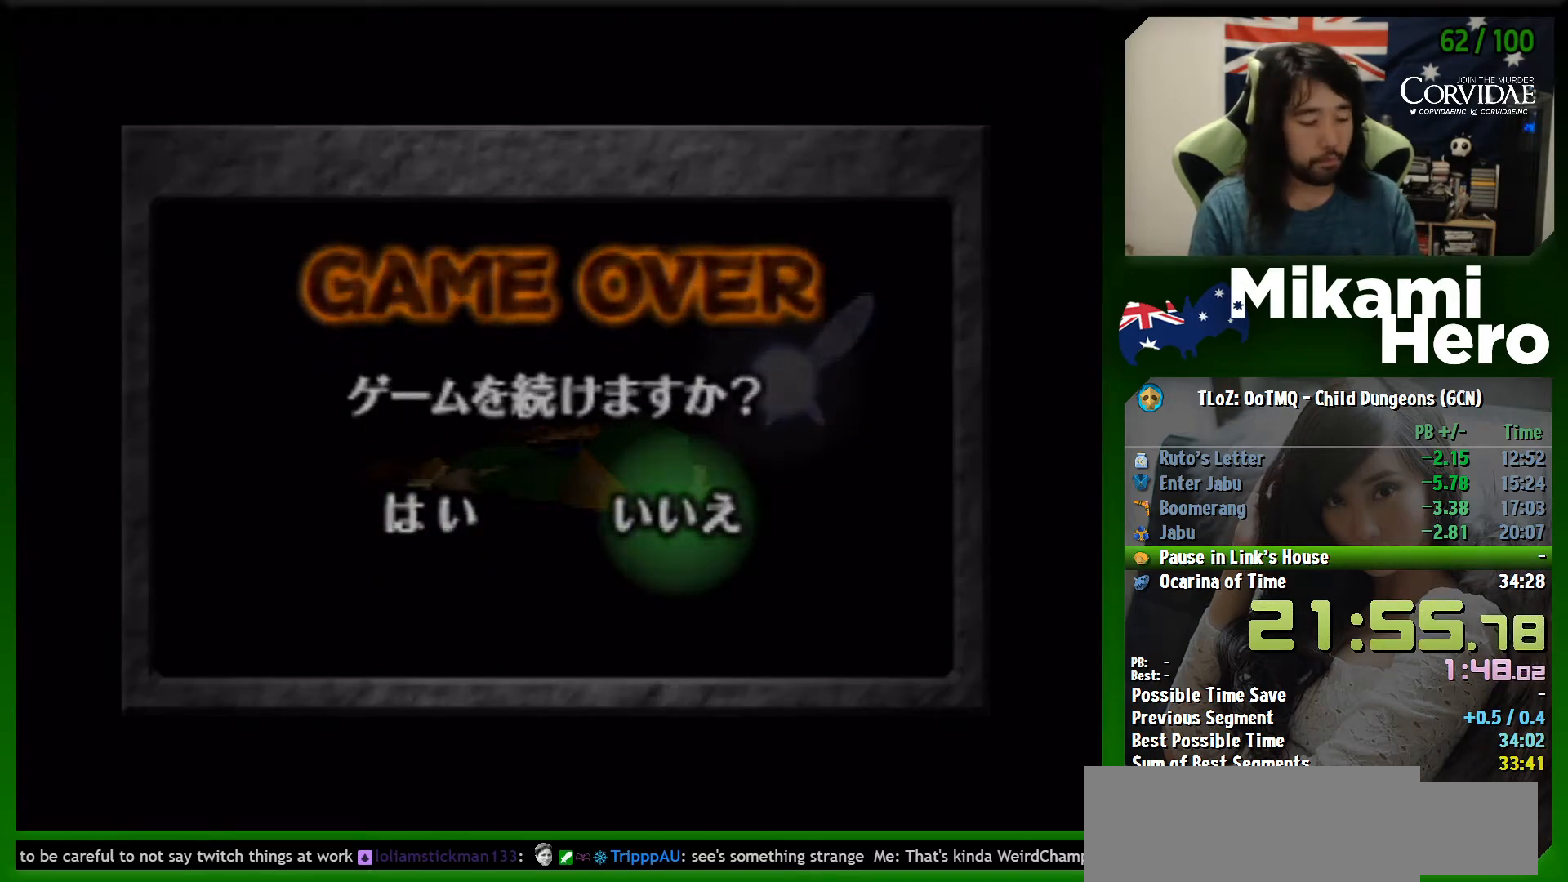
{"buttons": [], "left_stick": "center", "events": []}
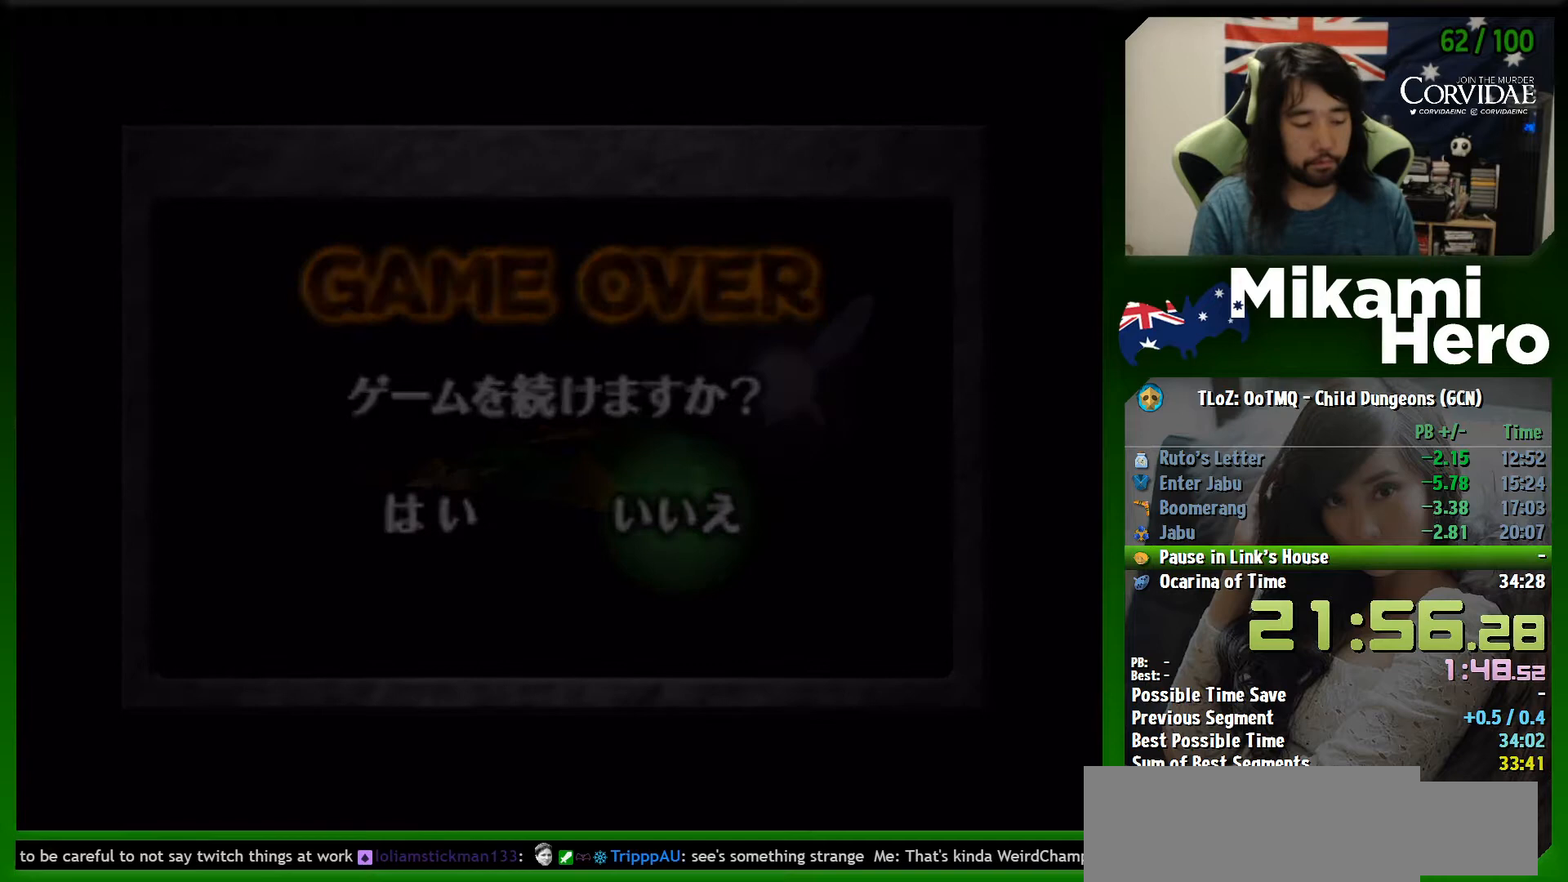
{"buttons": ["A"], "left_stick": "center", "events": [[233, "A", "down"], [333, "A", "up"], [433, "A", "down"]]}
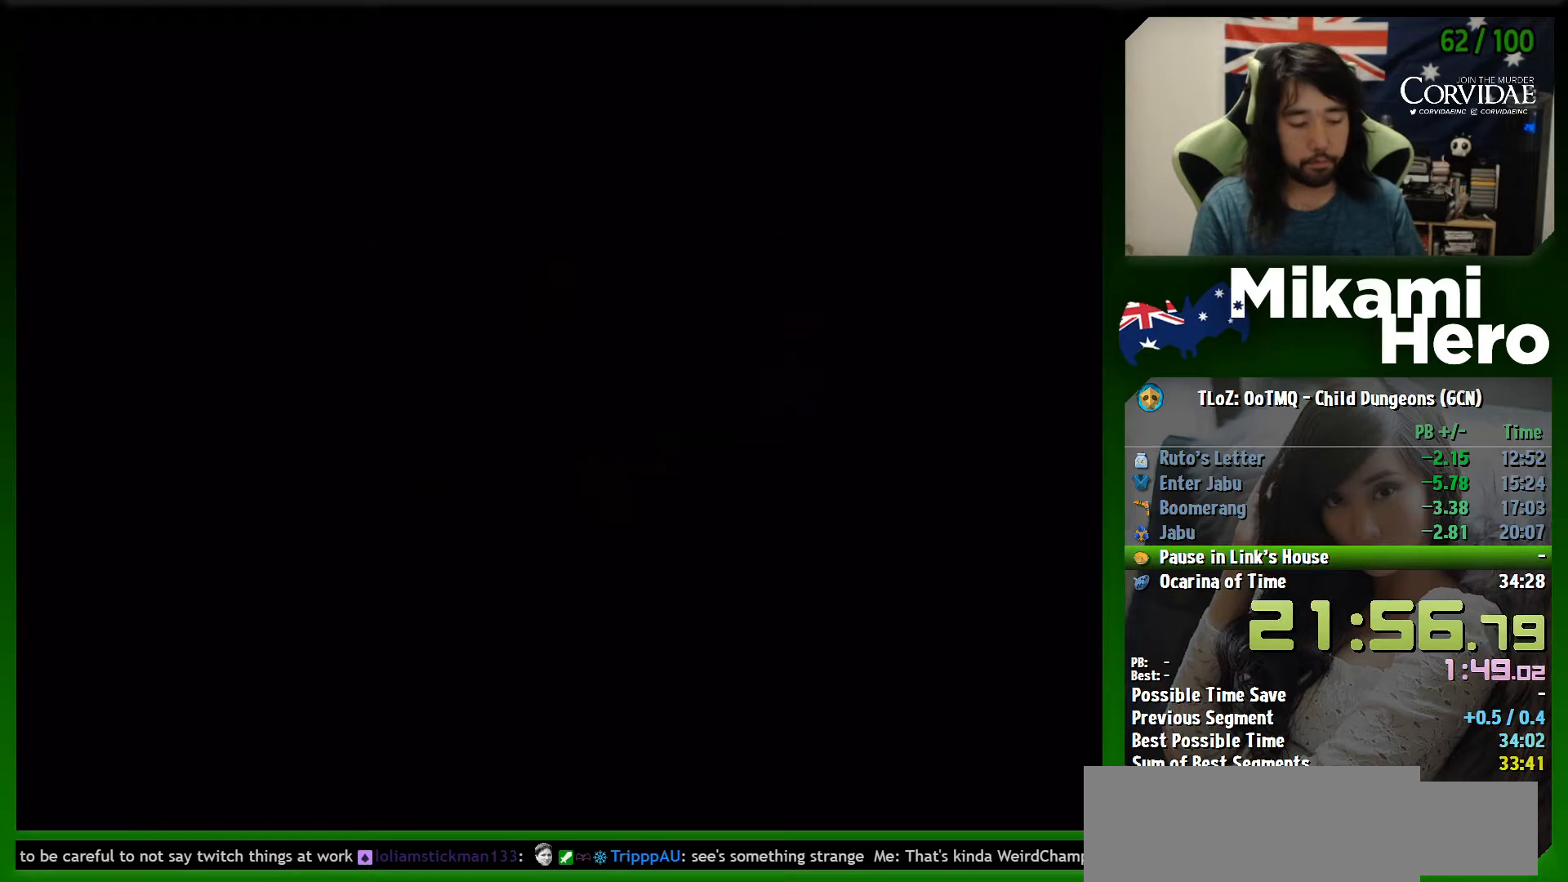
{"buttons": [], "left_stick": "center", "events": [[500, "A", "up"]]}
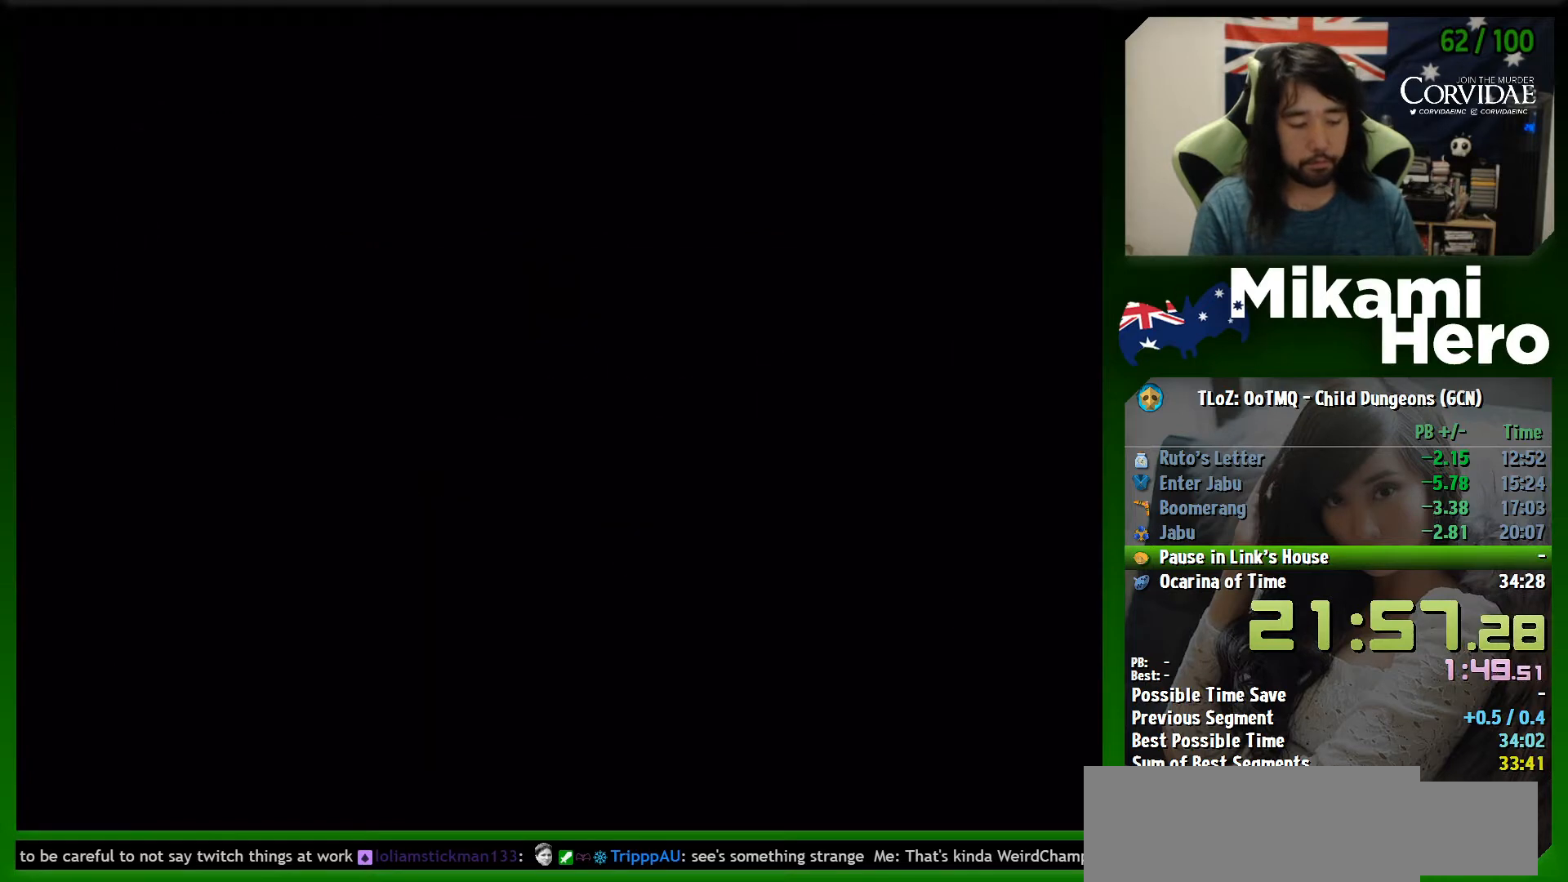
{"buttons": [], "left_stick": "center", "events": [[67, "A", "down"], [133, "A", "up"], [233, "A", "down"], [267, "A", "up"], [300, "A", "down"], [367, "A", "up"], [433, "A", "down"], [500, "A", "up"]]}
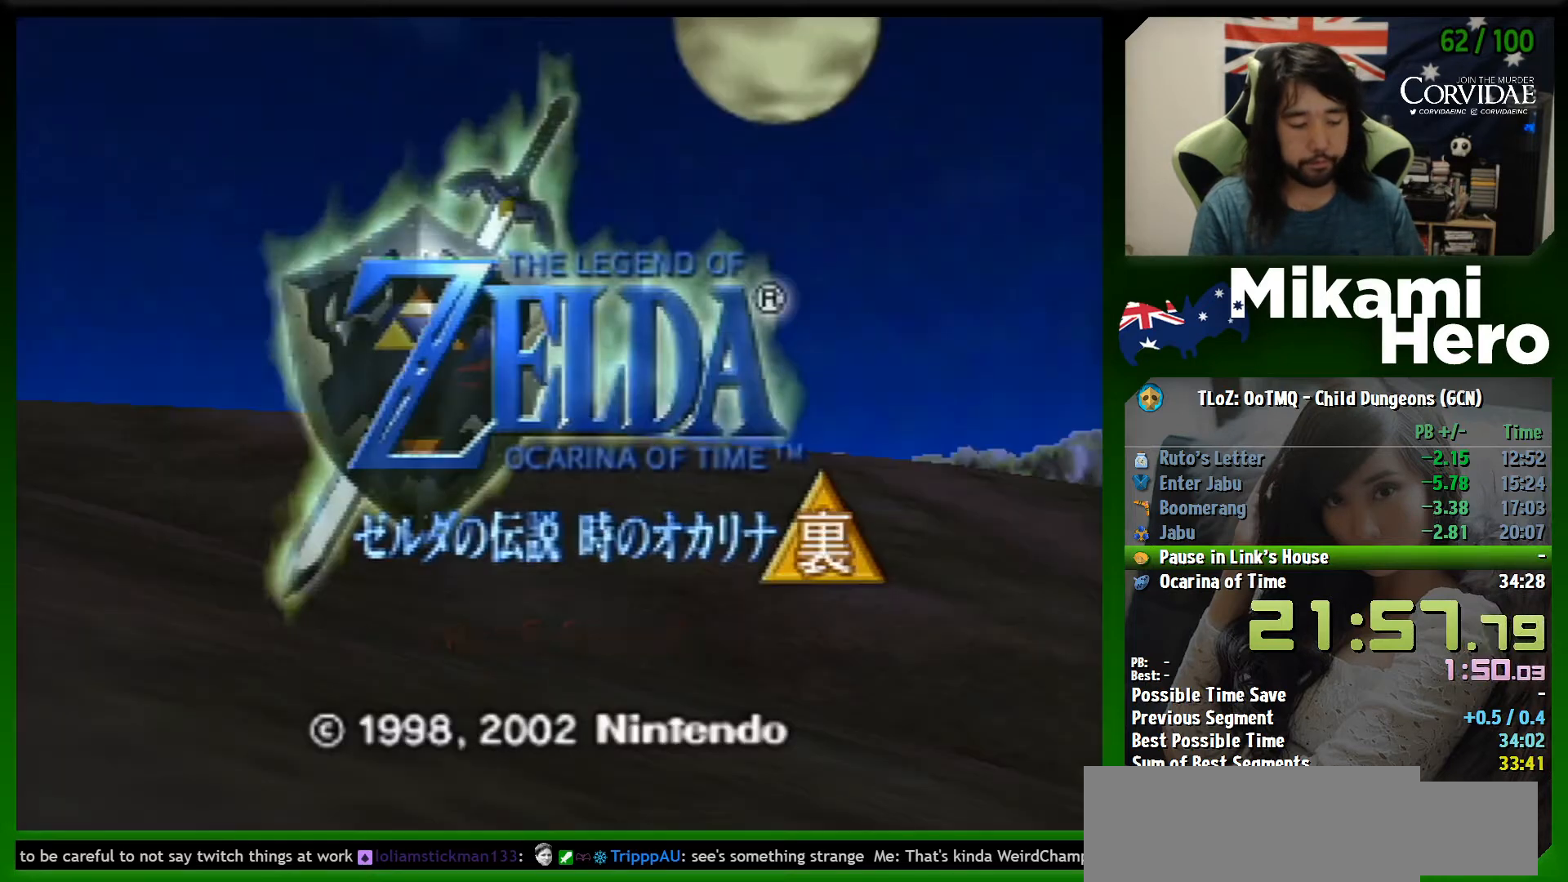
{"buttons": ["A"], "left_stick": "center", "events": [[67, "A", "down"], [133, "A", "up"], [200, "A", "down"], [233, "A", "up"], [300, "A", "down"], [400, "A", "up"], [467, "A", "down"]]}
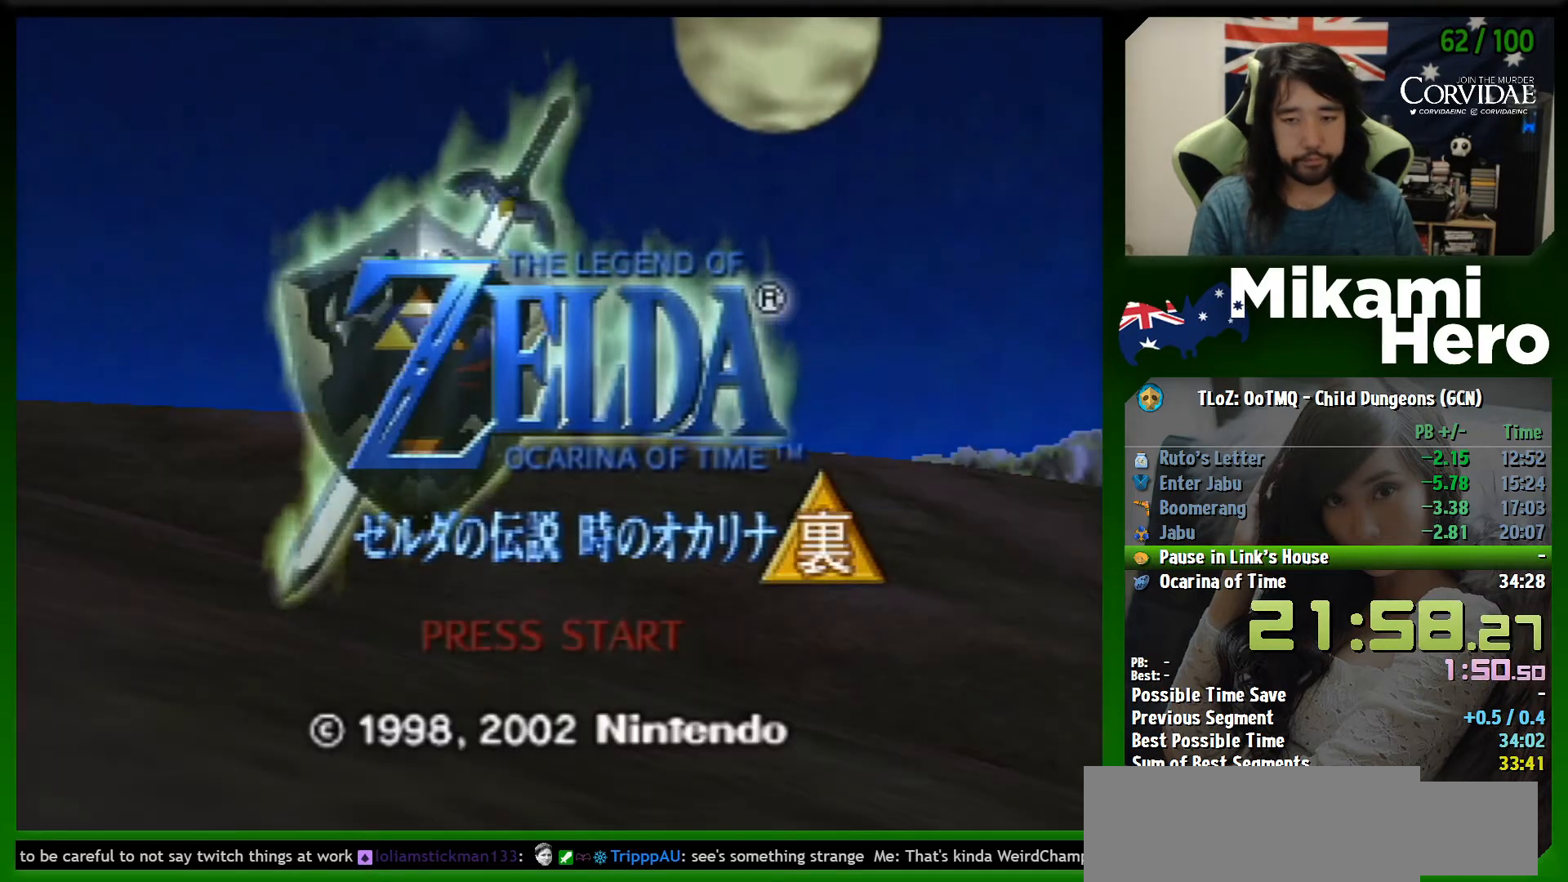
{"buttons": ["A"], "left_stick": "center", "events": [[33, "A", "up"], [100, "A", "down"], [167, "A", "up"], [367, "A", "down"], [433, "A", "up"], [500, "A", "down"]]}
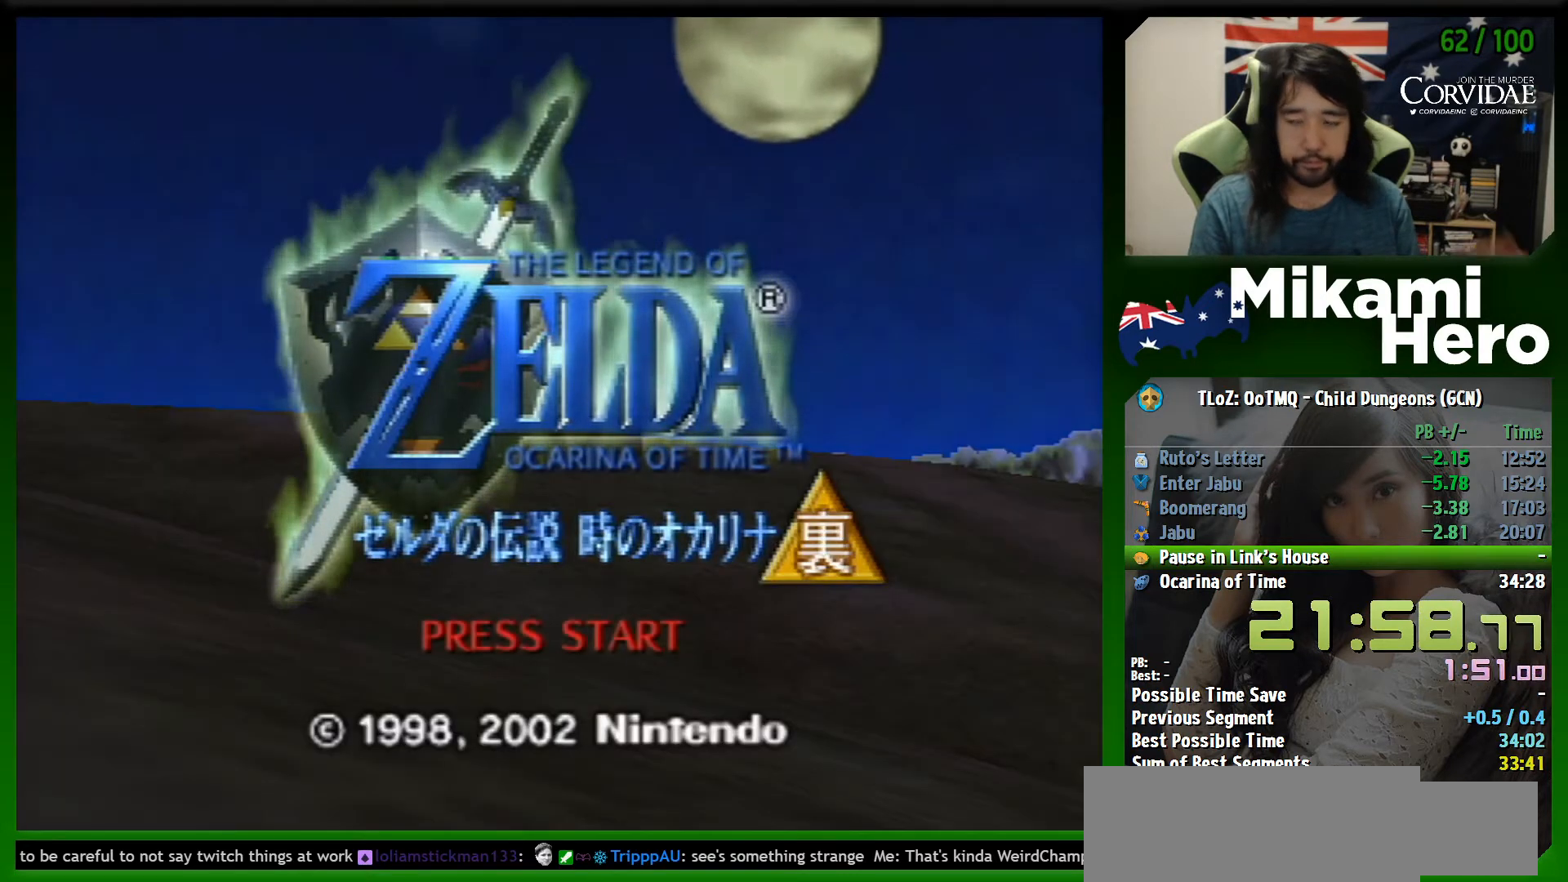
{"buttons": [], "left_stick": "center", "events": [[67, "A", "up"], [267, "A", "down"], [333, "A", "up"]]}
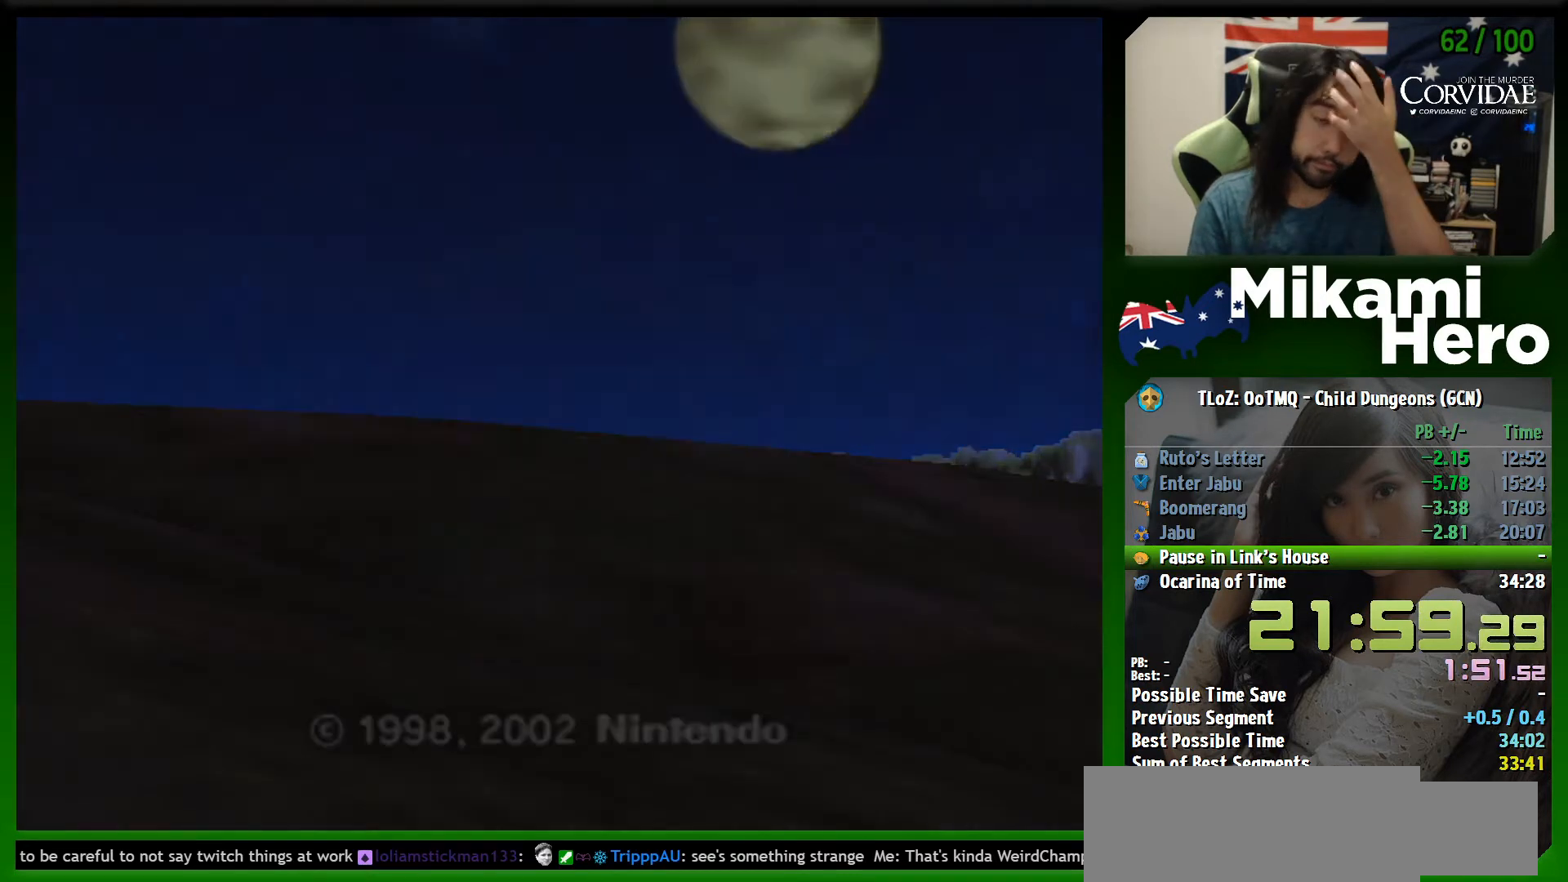
{"buttons": [], "left_stick": "center", "events": []}
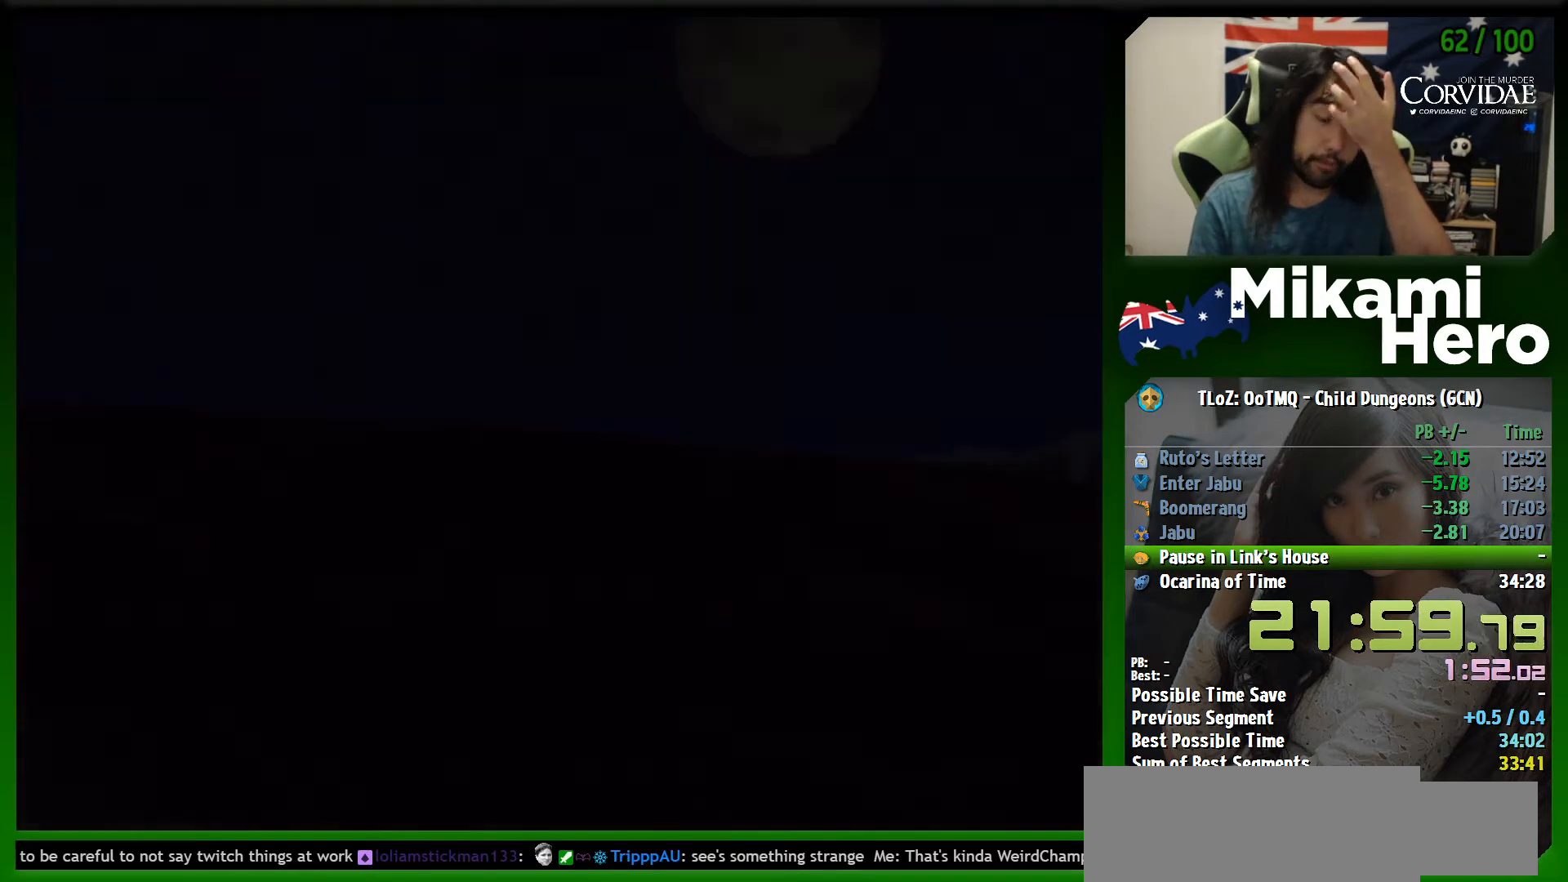
{"buttons": [], "left_stick": "center", "events": [[167, "A", "down"], [200, "A", "up"], [300, "A", "down"], [367, "A", "up"], [433, "A", "down"], [500, "A", "up"]]}
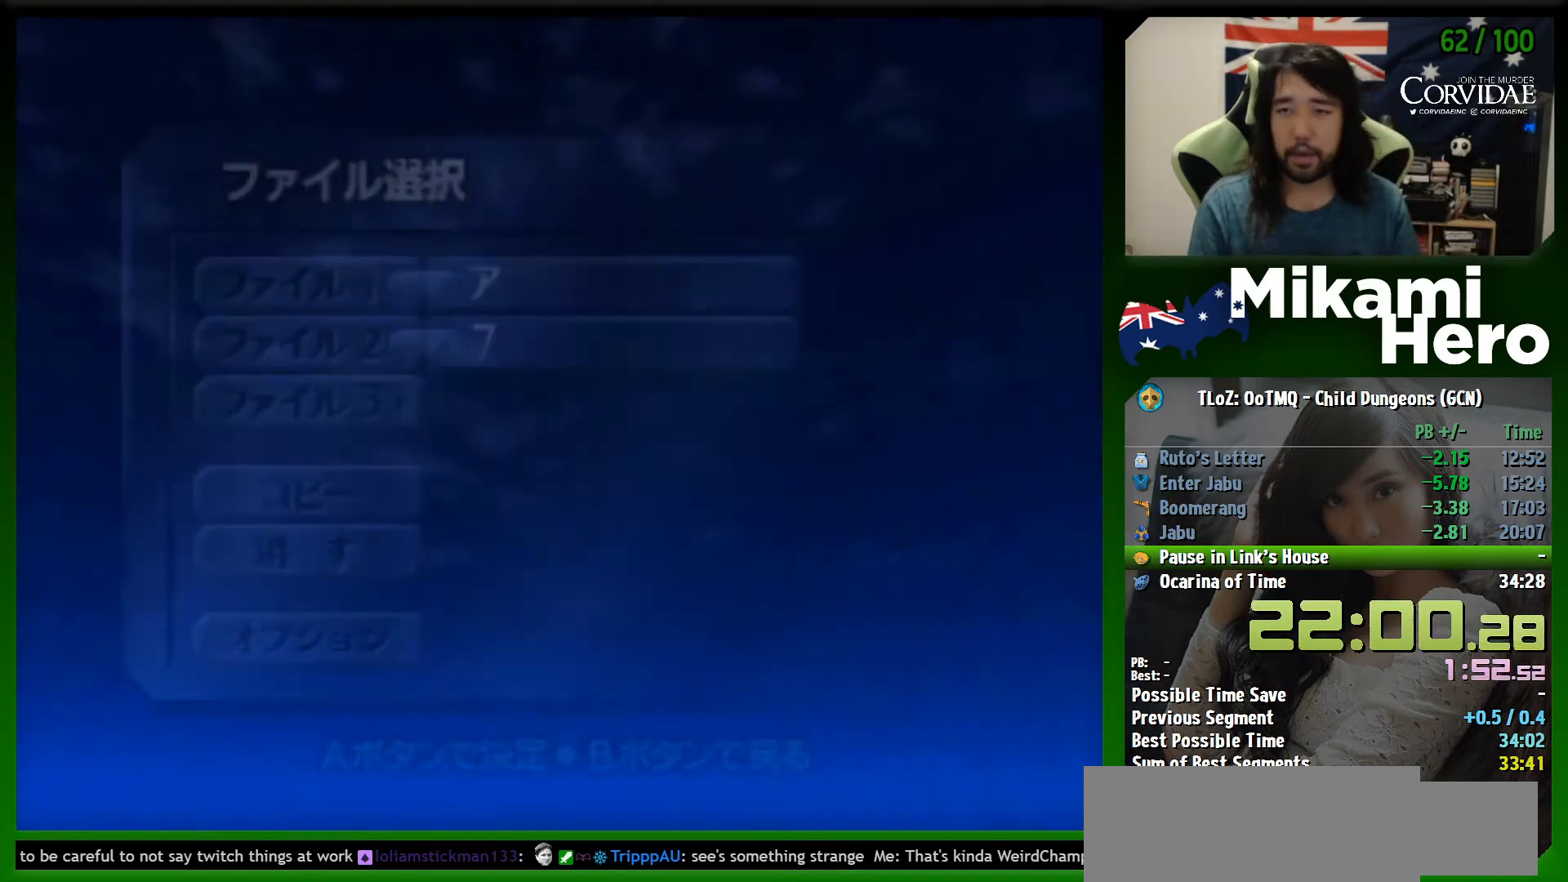
{"buttons": [], "left_stick": "center", "events": [[67, "A", "down"], [133, "A", "up"], [167, "A", "down"], [267, "A", "up"], [333, "A", "down"], [367, "A", "up"], [433, "A", "down"], [500, "A", "up"]]}
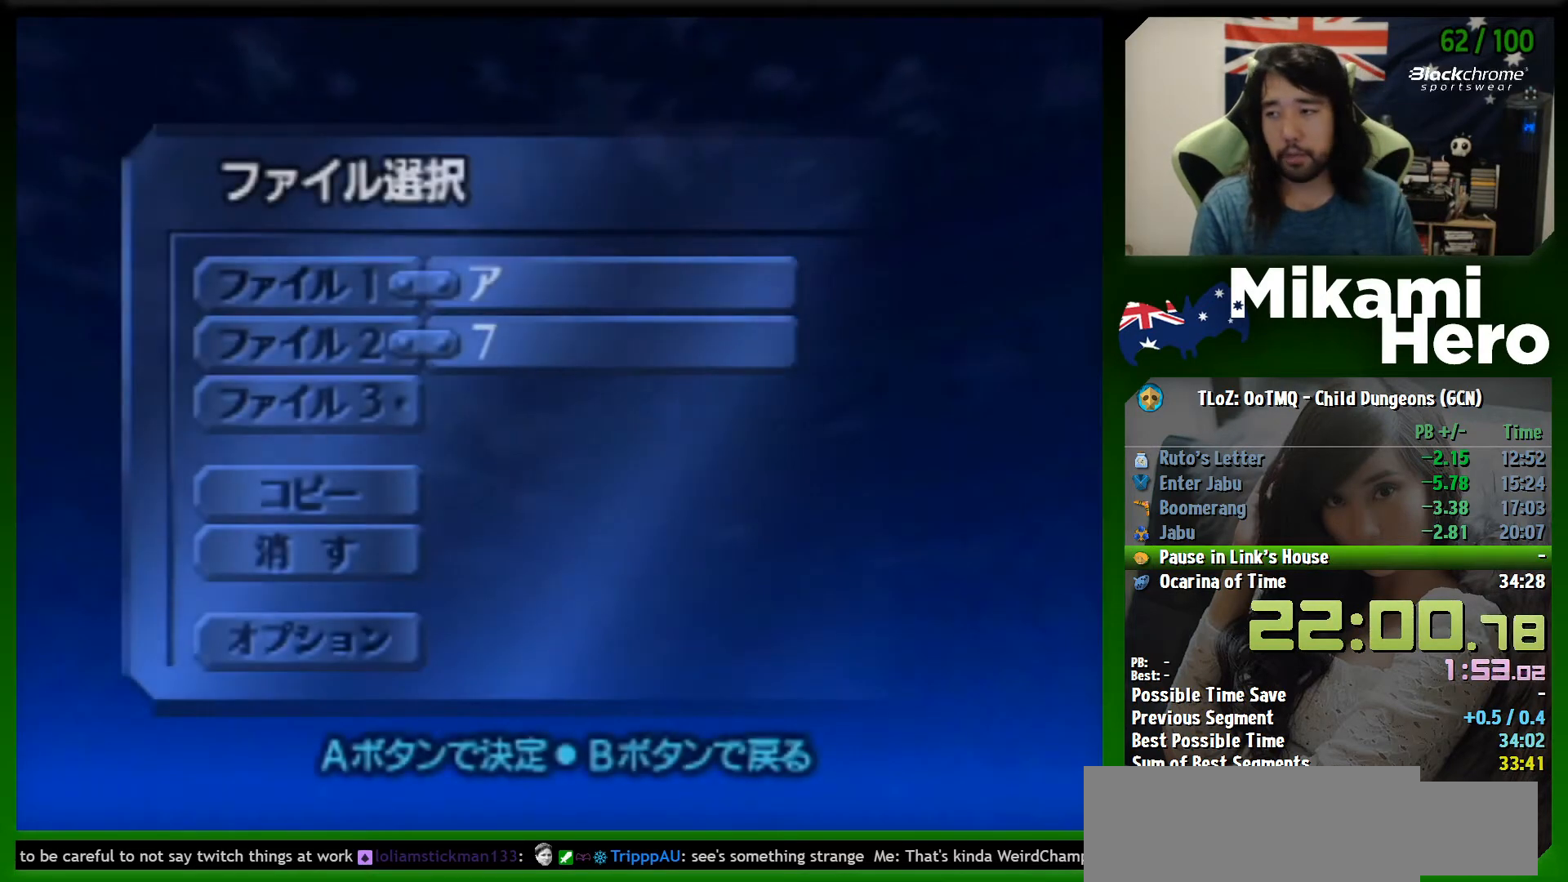
{"buttons": ["A"], "left_stick": "center", "events": [[100, "A", "down"], [133, "A", "up"], [200, "A", "down"], [267, "A", "up"], [367, "A", "down"], [433, "A", "up"], [500, "A", "down"]]}
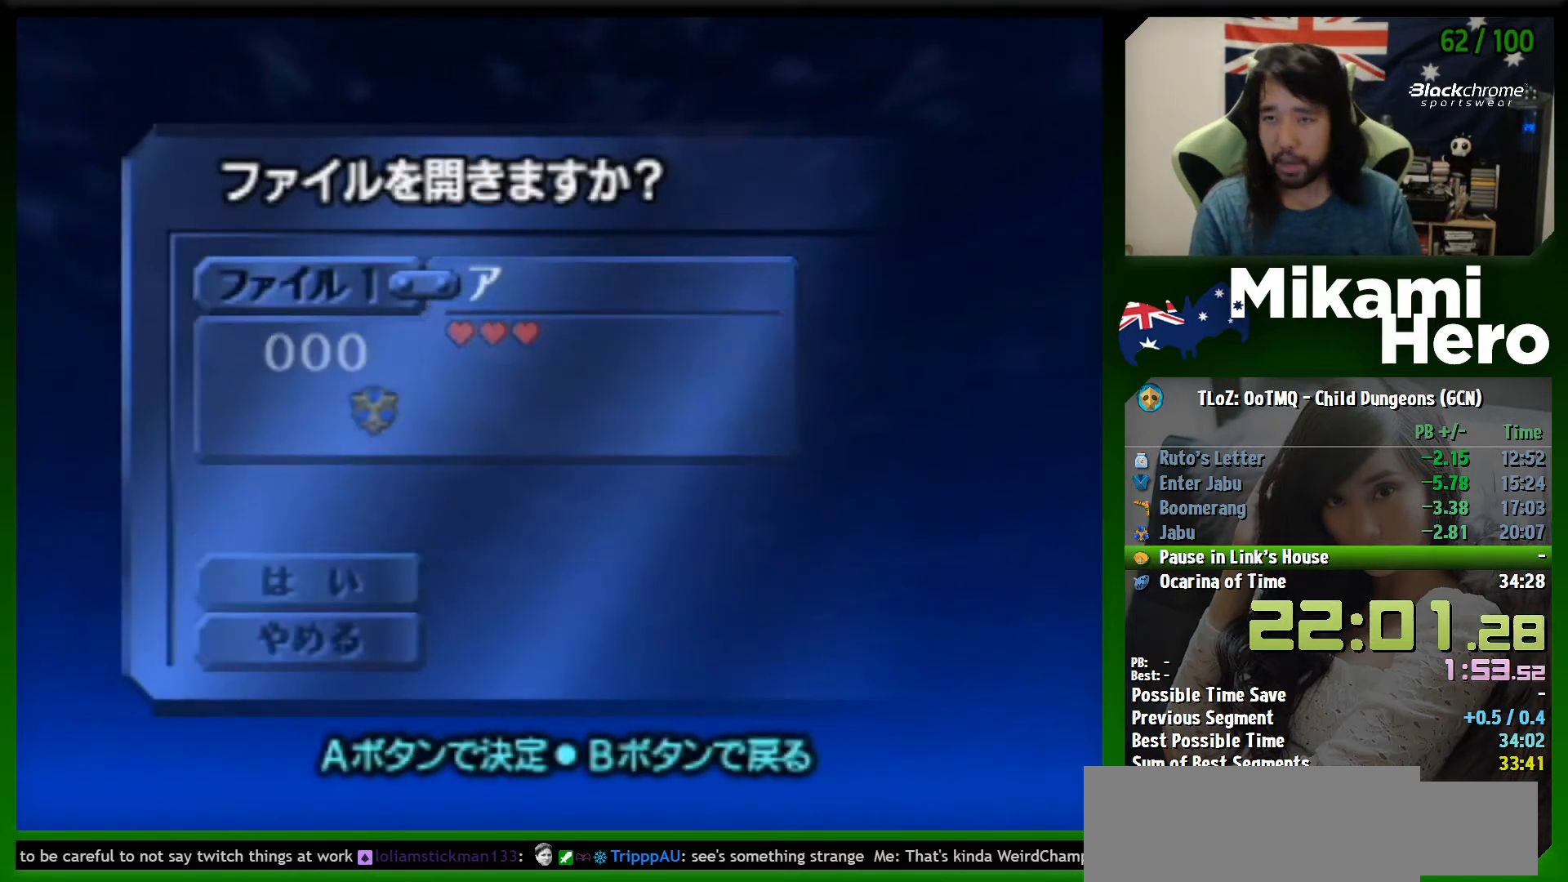
{"buttons": [], "left_stick": "center", "events": [[67, "A", "up"], [167, "A", "down"], [200, "A", "up"], [267, "A", "down"], [367, "A", "up"]]}
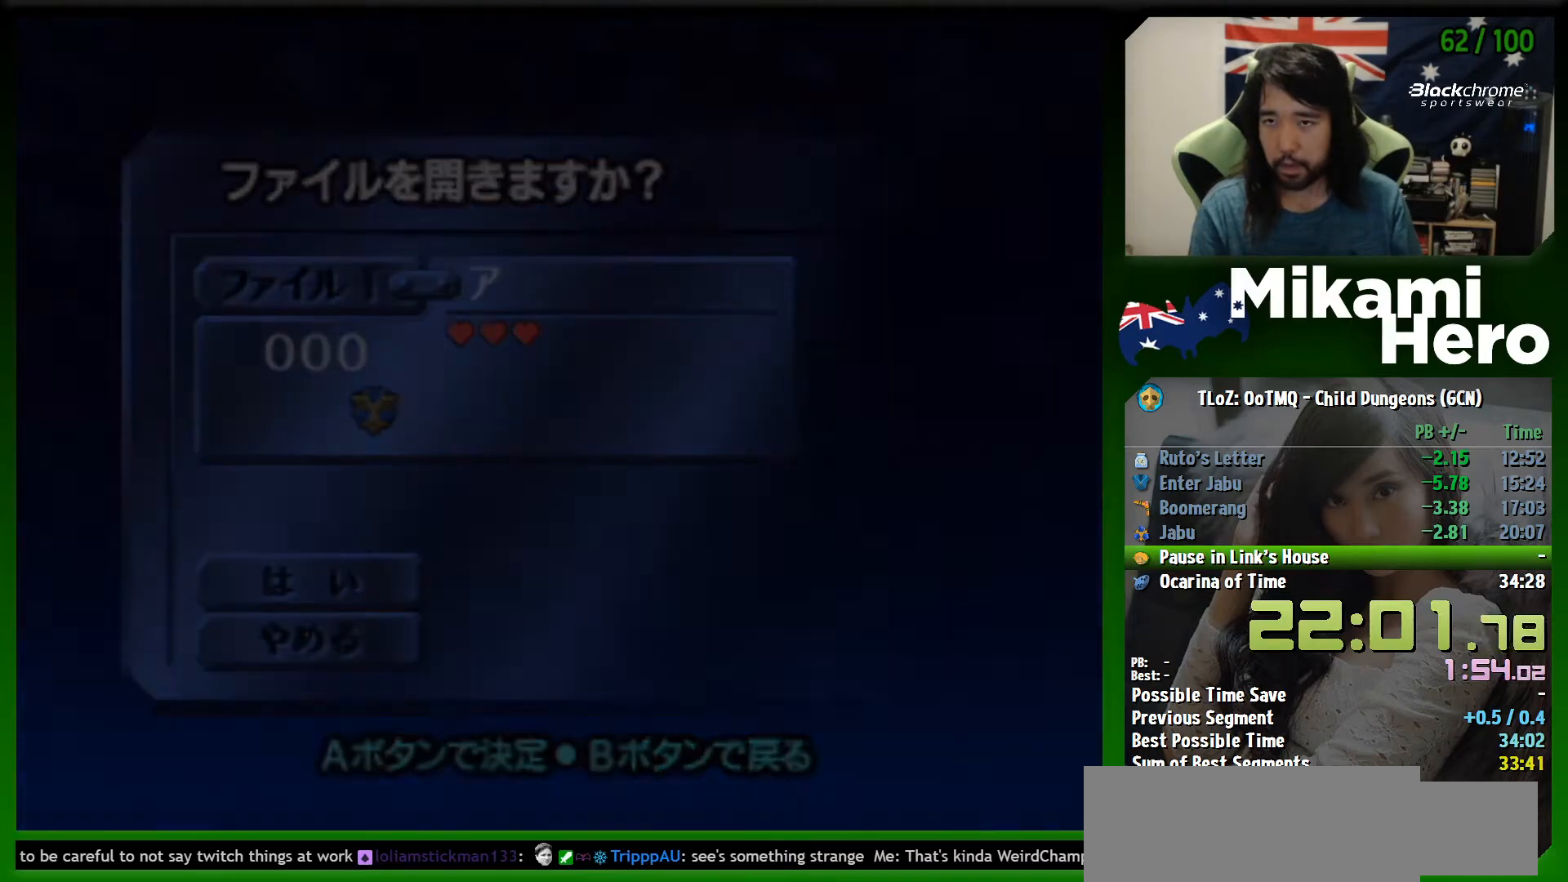
{"buttons": [], "left_stick": "center", "events": []}
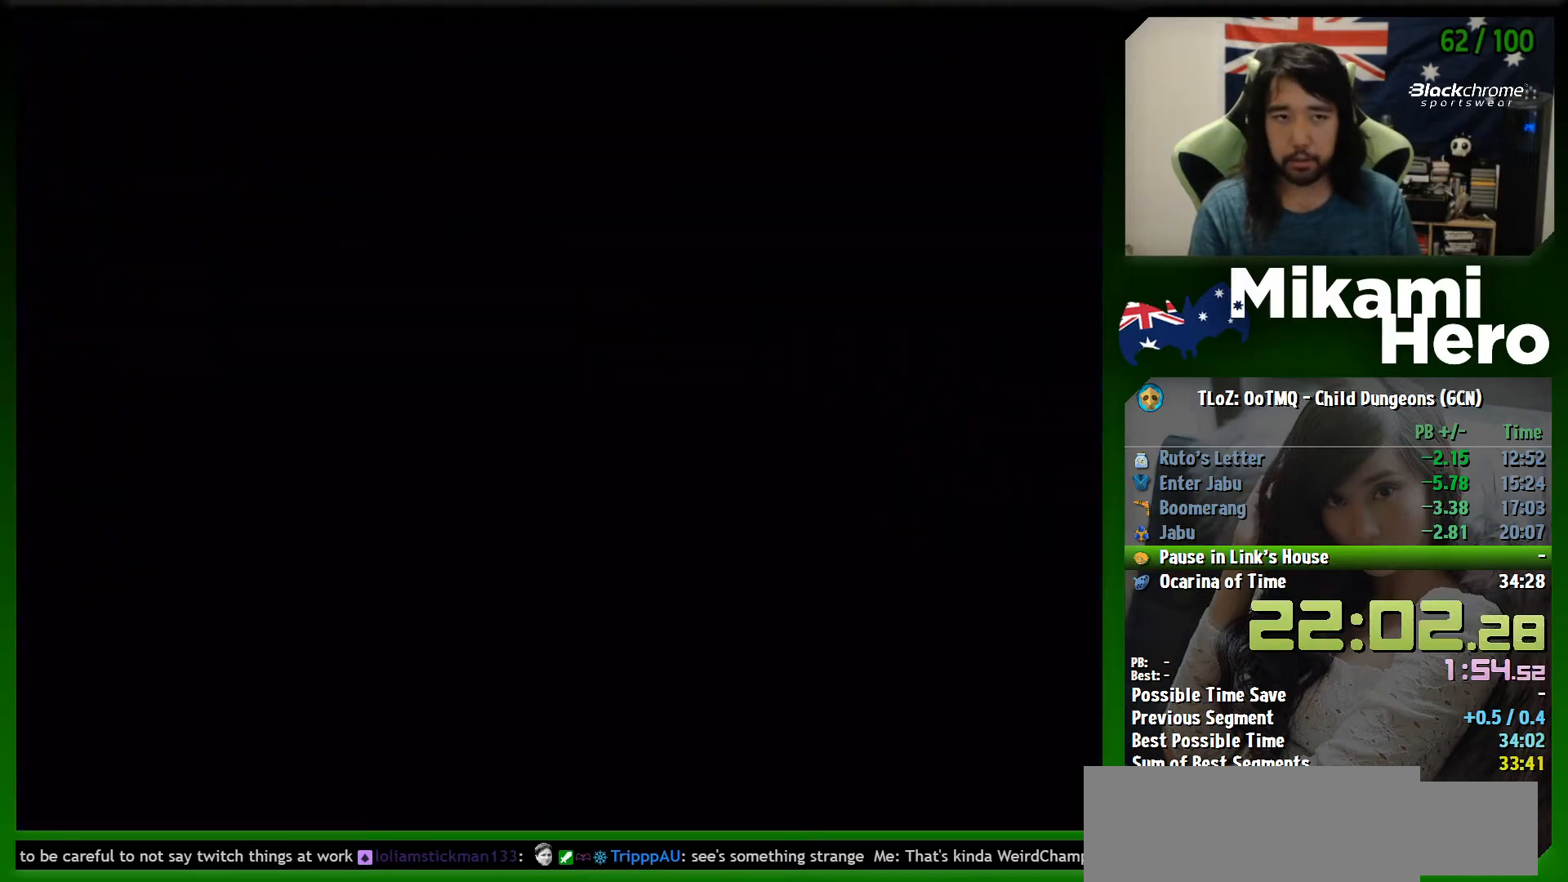
{"buttons": [], "left_stick": "left", "events": [[100, "left_stick", "down-left"], [367, "left_stick", "center"], [500, "left_stick", "left"]]}
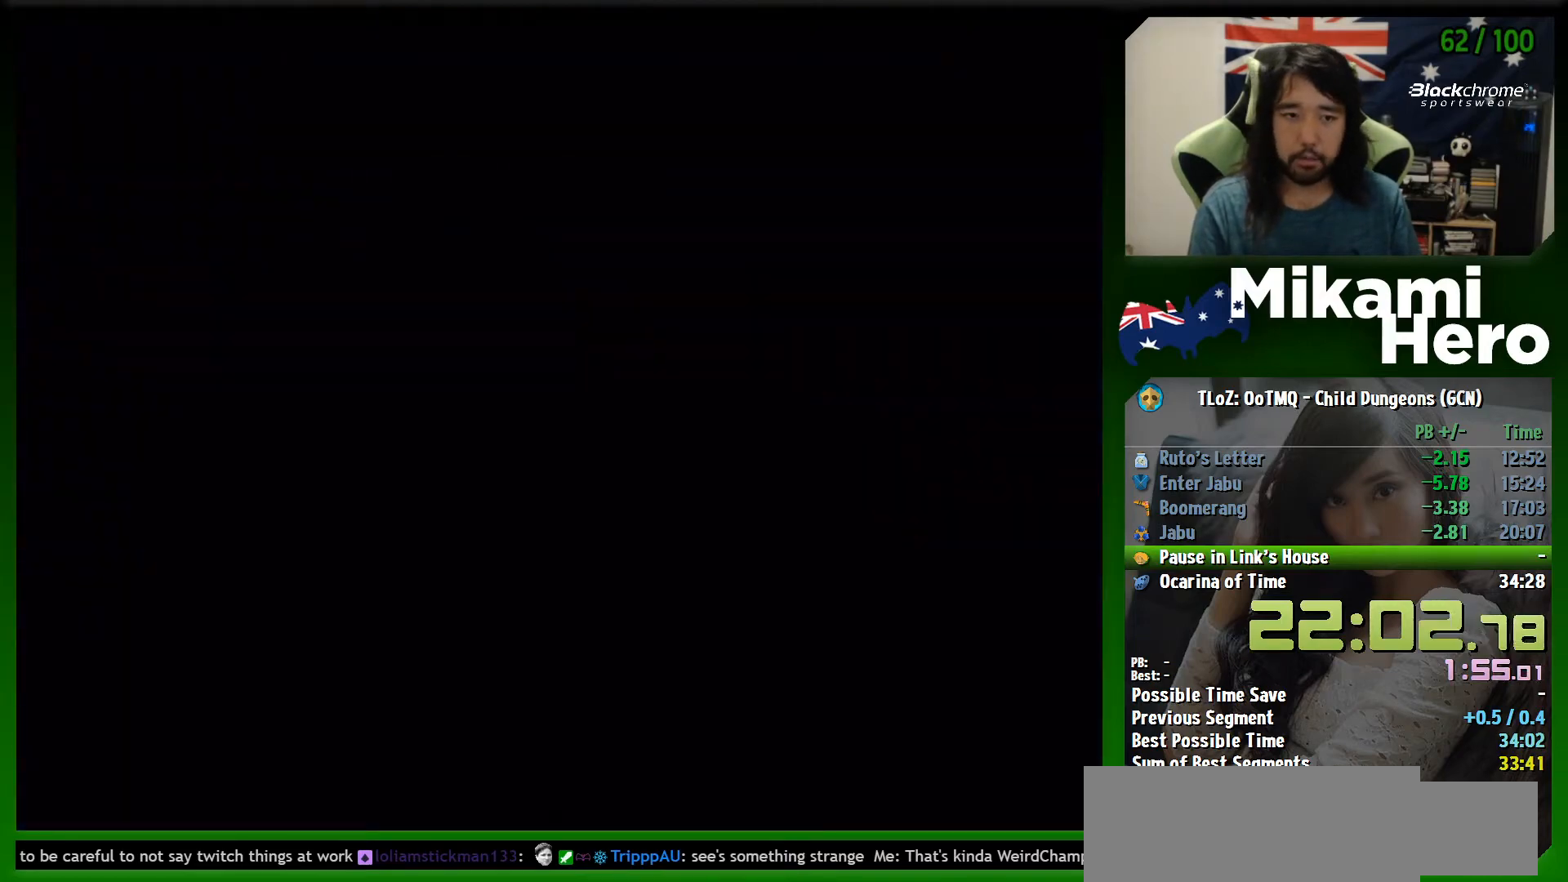
{"buttons": [], "left_stick": "down-left", "events": [[33, "left_stick", "down-left"]]}
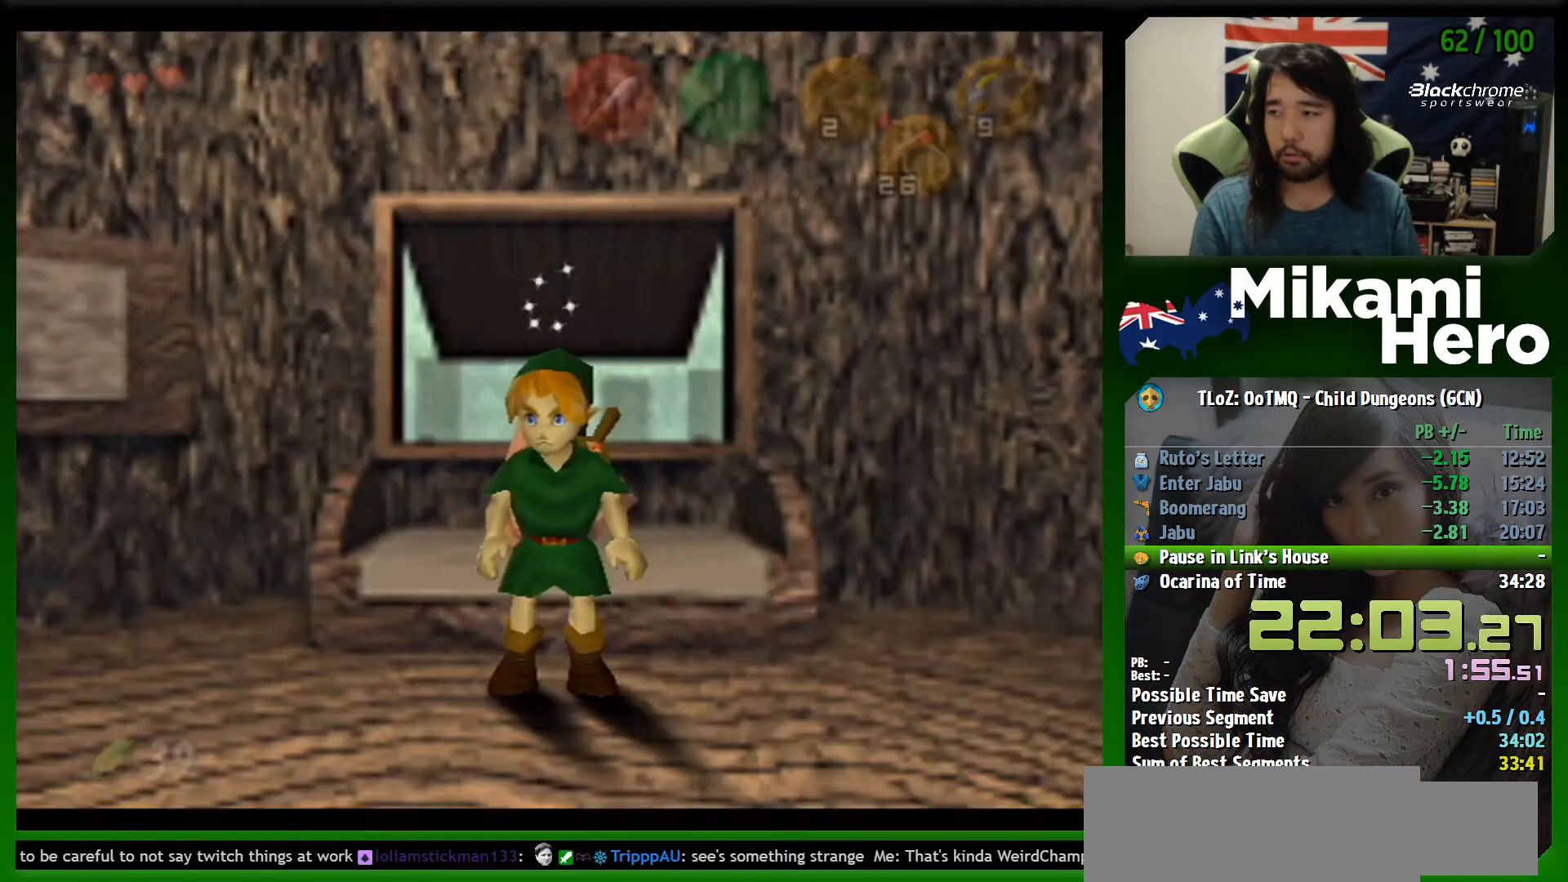
{"buttons": ["START"], "left_stick": "down-left", "events": [[367, "START", "down"], [433, "START", "up"], [500, "START", "down"]]}
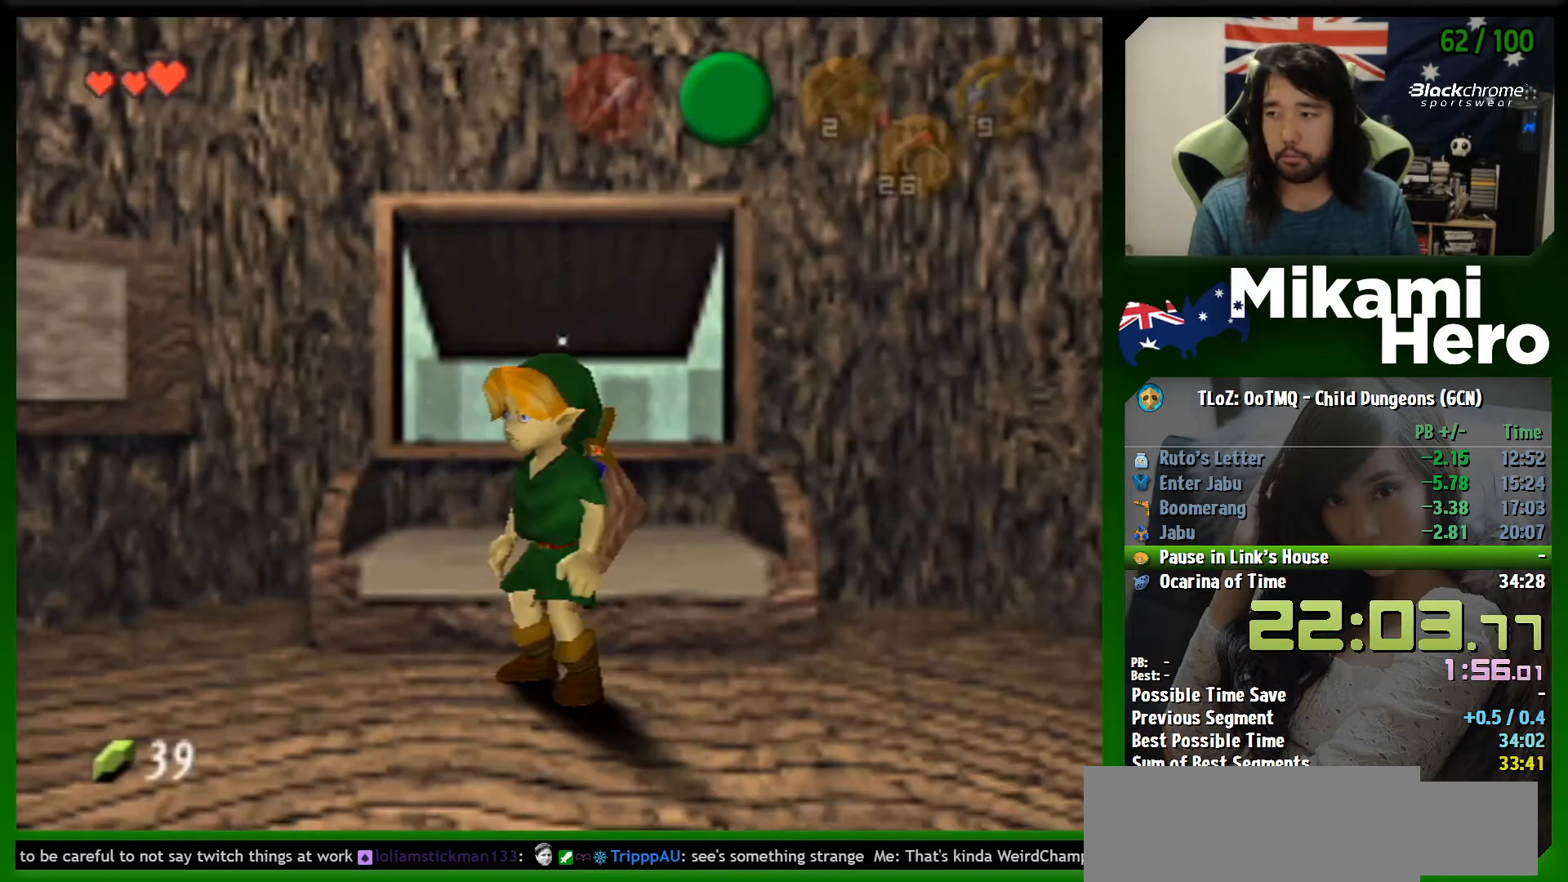
{"buttons": [], "left_stick": "center", "events": [[67, "START", "up"], [233, "START", "down"], [333, "START", "up"], [367, "left_stick", "center"]]}
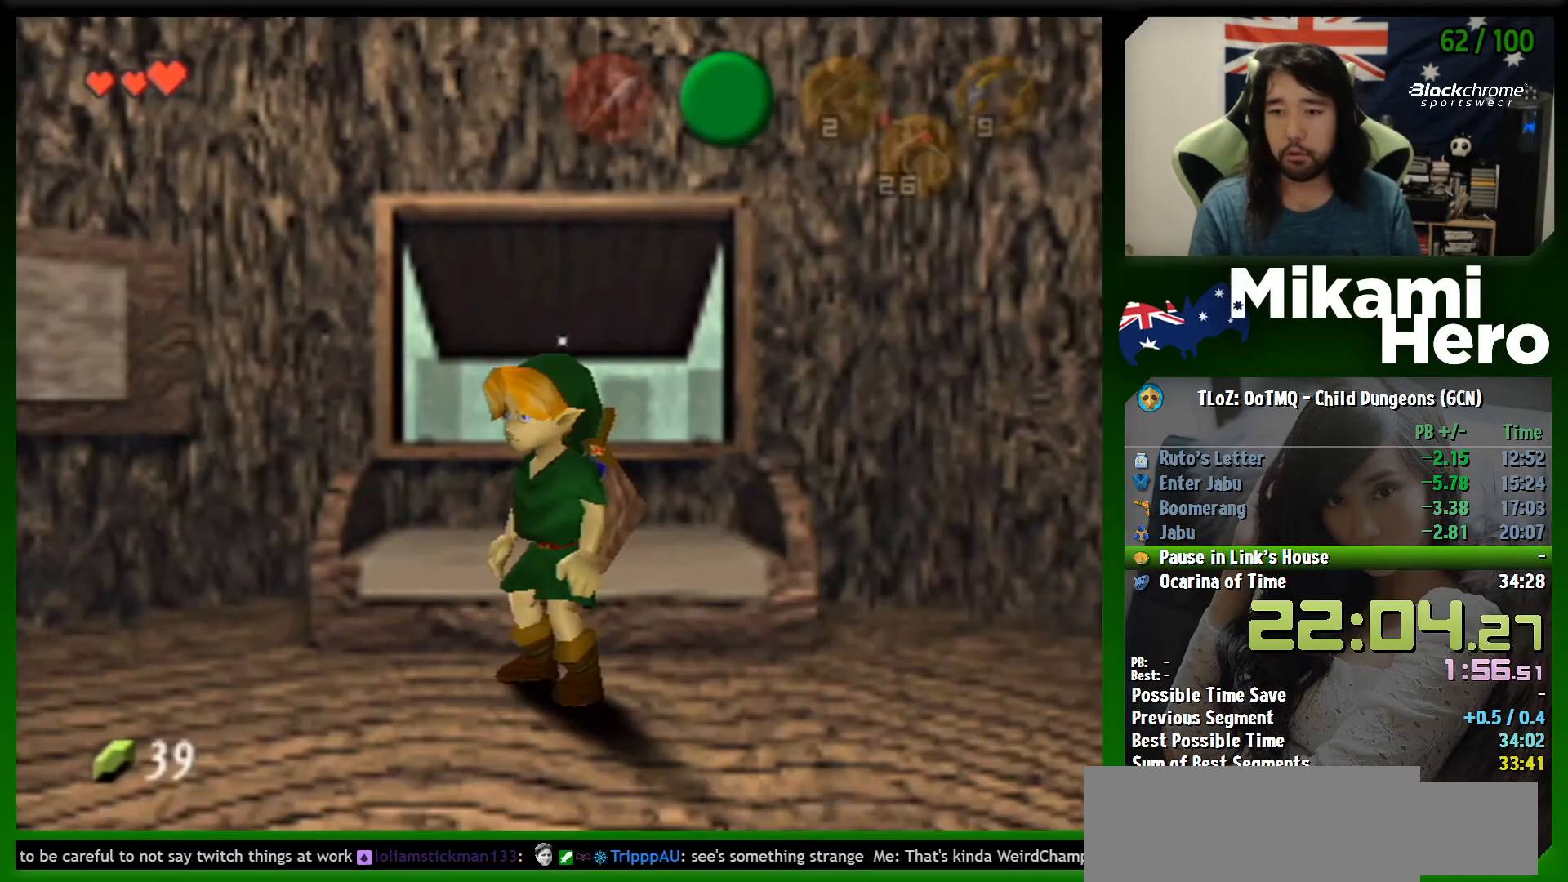
{"buttons": [], "left_stick": "center", "events": []}
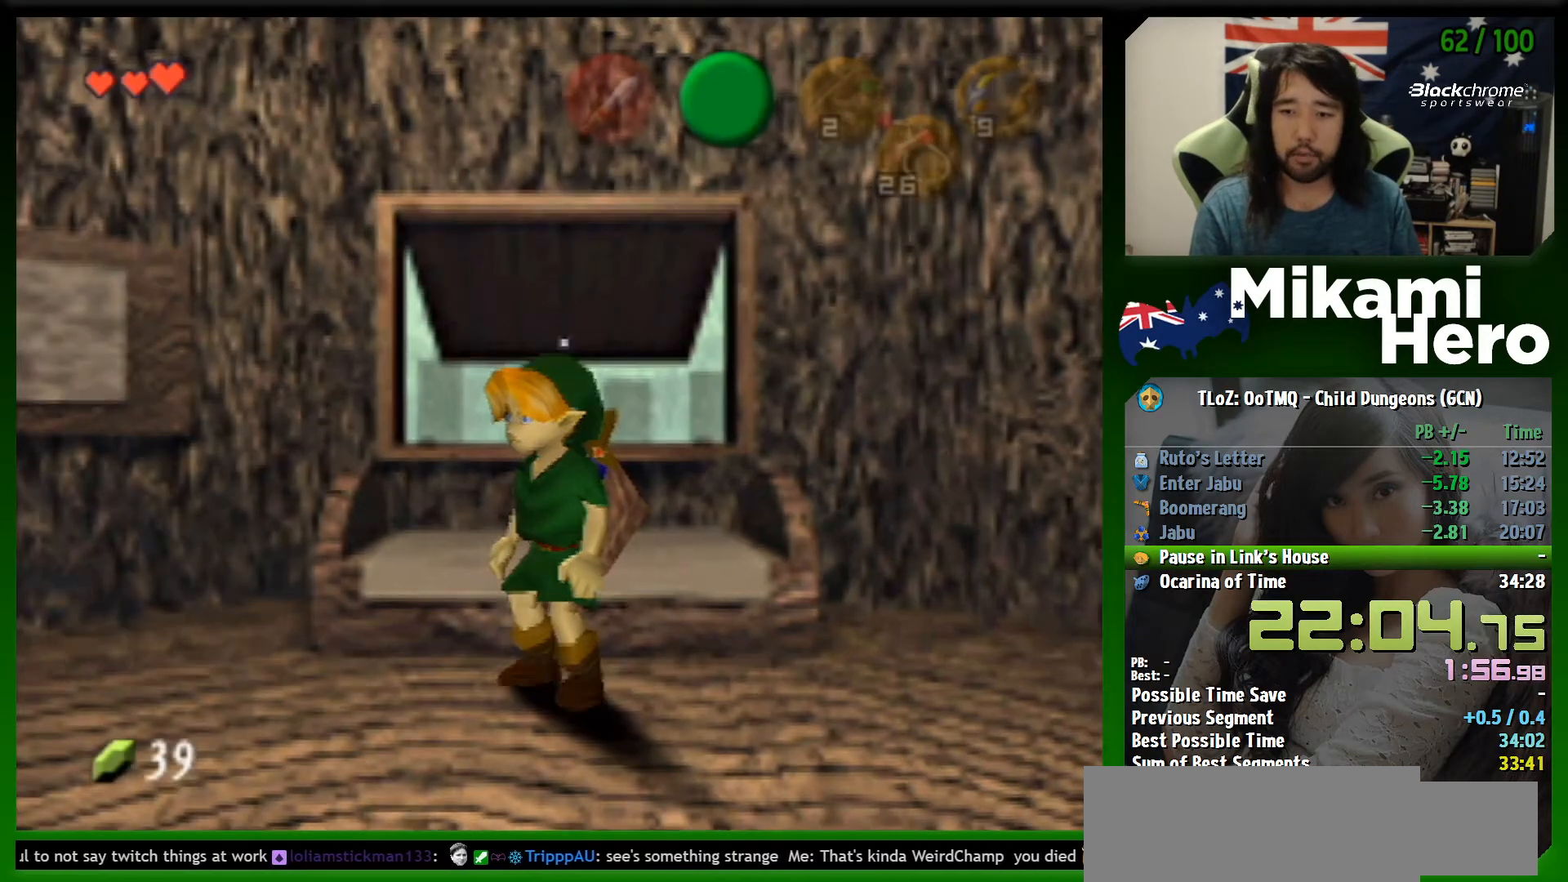
{"buttons": [], "left_stick": "down-left", "events": [[167, "left_stick", "down-left"]]}